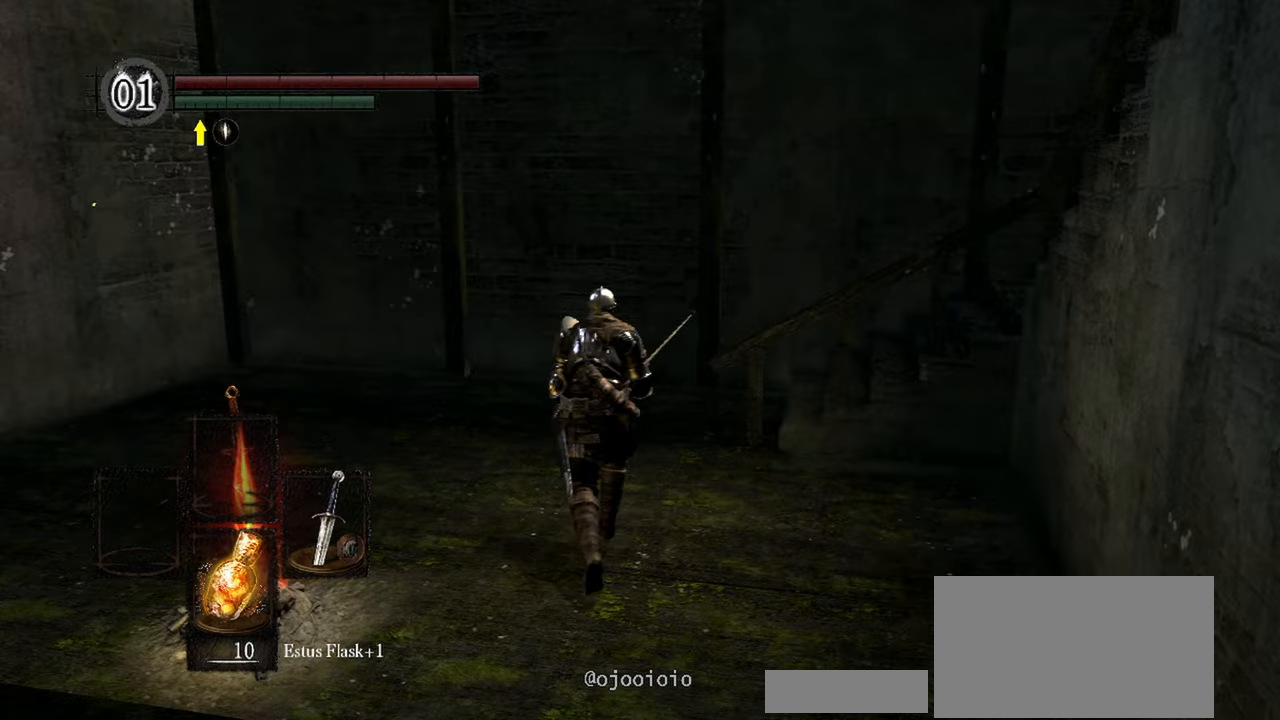
Gameplay with a controller (Xbox layout); each line is a JSON object with the inputs held at the frame after it. "events" lists button and stick changes between this image and that frame as [ms after this image, input, new state], when the widget could be followed in between. Not read: L3.
{"buttons": [], "left_stick": "up", "right_stick": "right", "events": []}
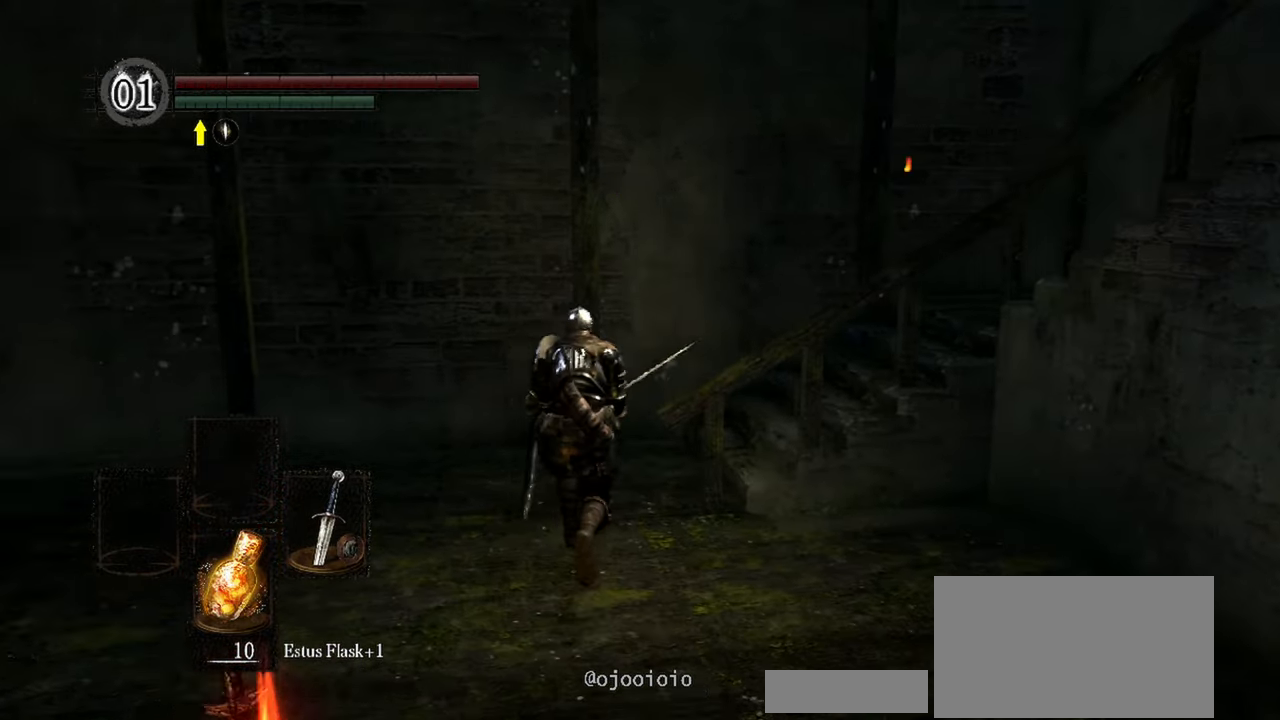
{"buttons": [], "left_stick": "up", "right_stick": "right", "events": []}
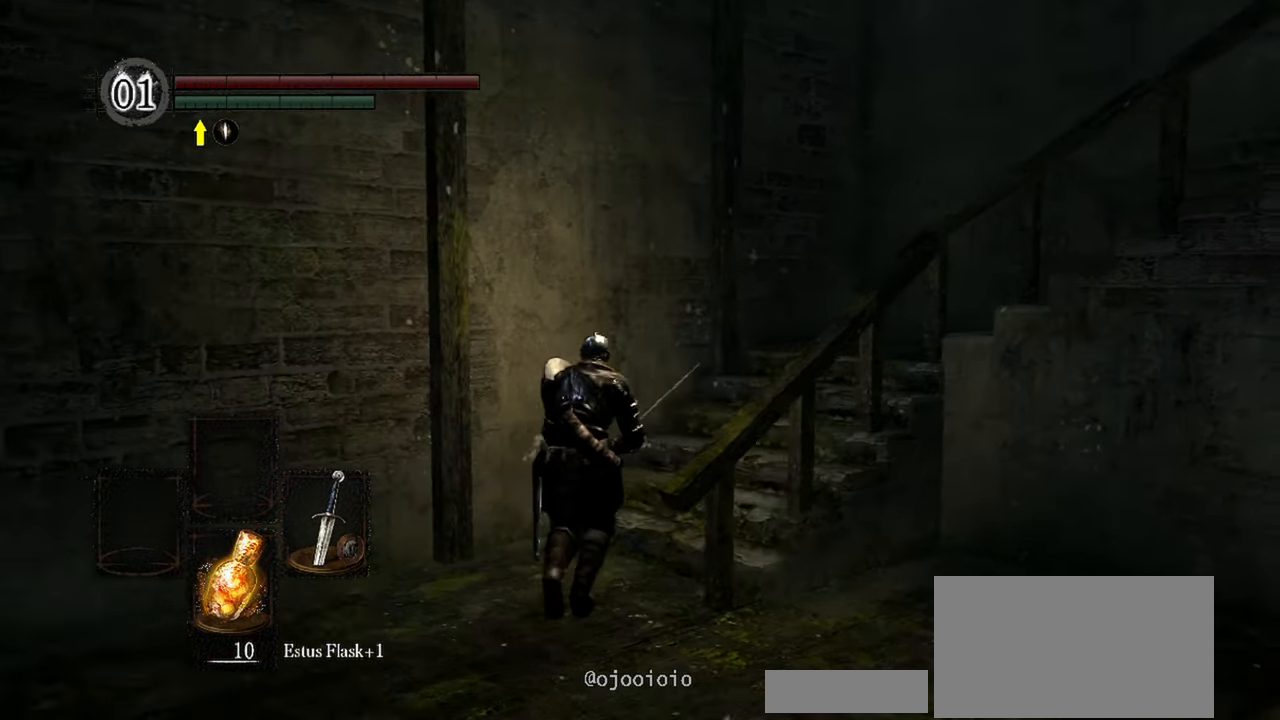
{"buttons": [], "left_stick": "up", "right_stick": "right", "events": []}
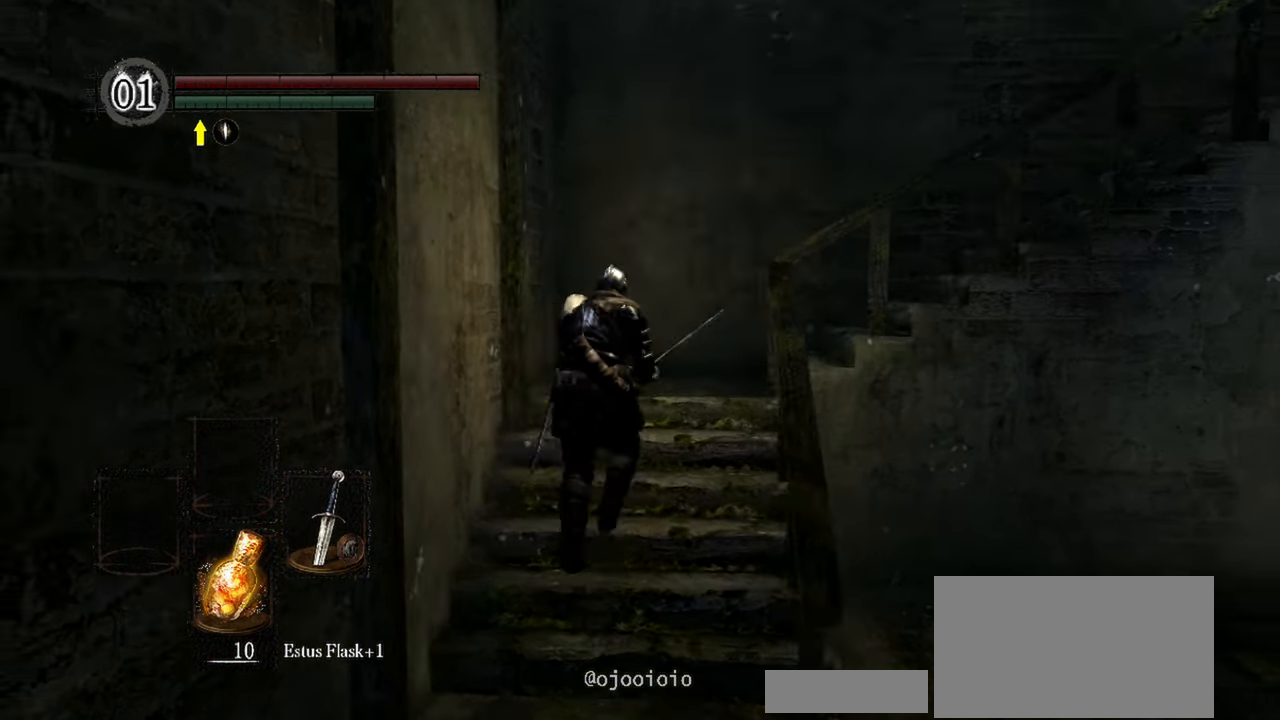
{"buttons": [], "left_stick": "up", "right_stick": "center", "events": [[333, "right_stick", "center"]]}
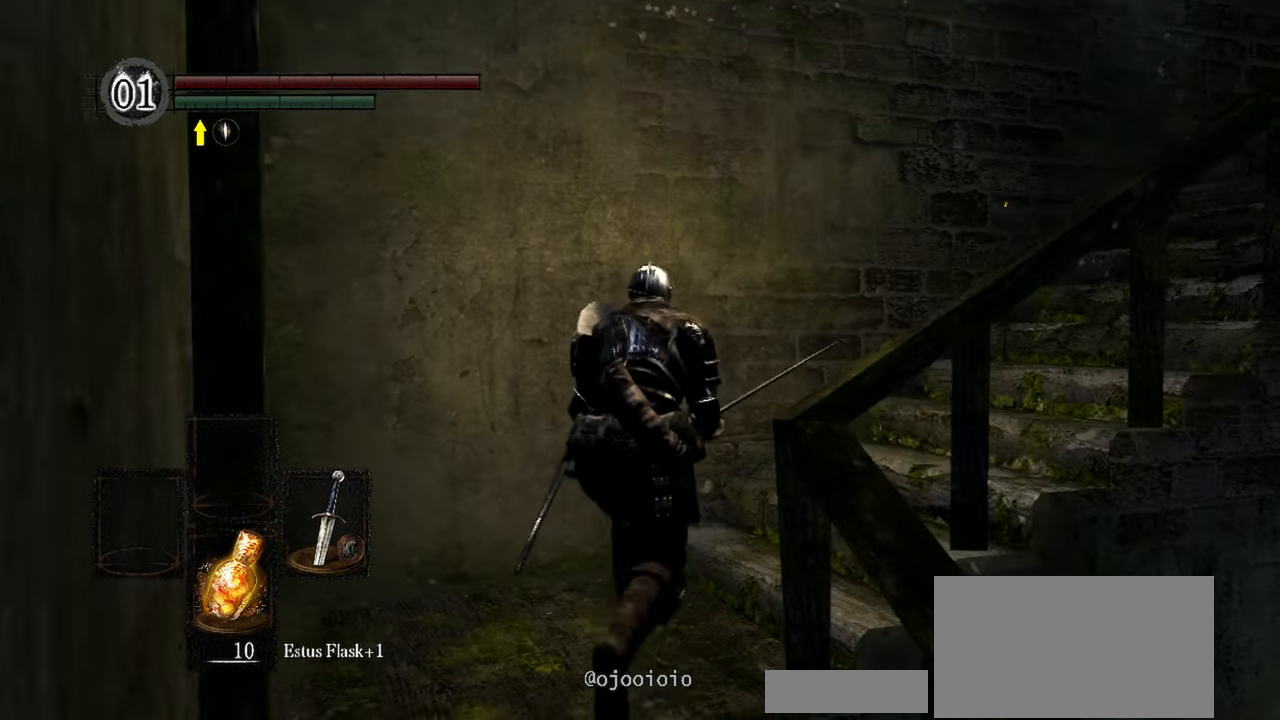
{"buttons": ["START"], "left_stick": "up", "right_stick": "center", "events": [[67, "right_stick", "right"], [333, "right_stick", "center"], [500, "START", "down"]]}
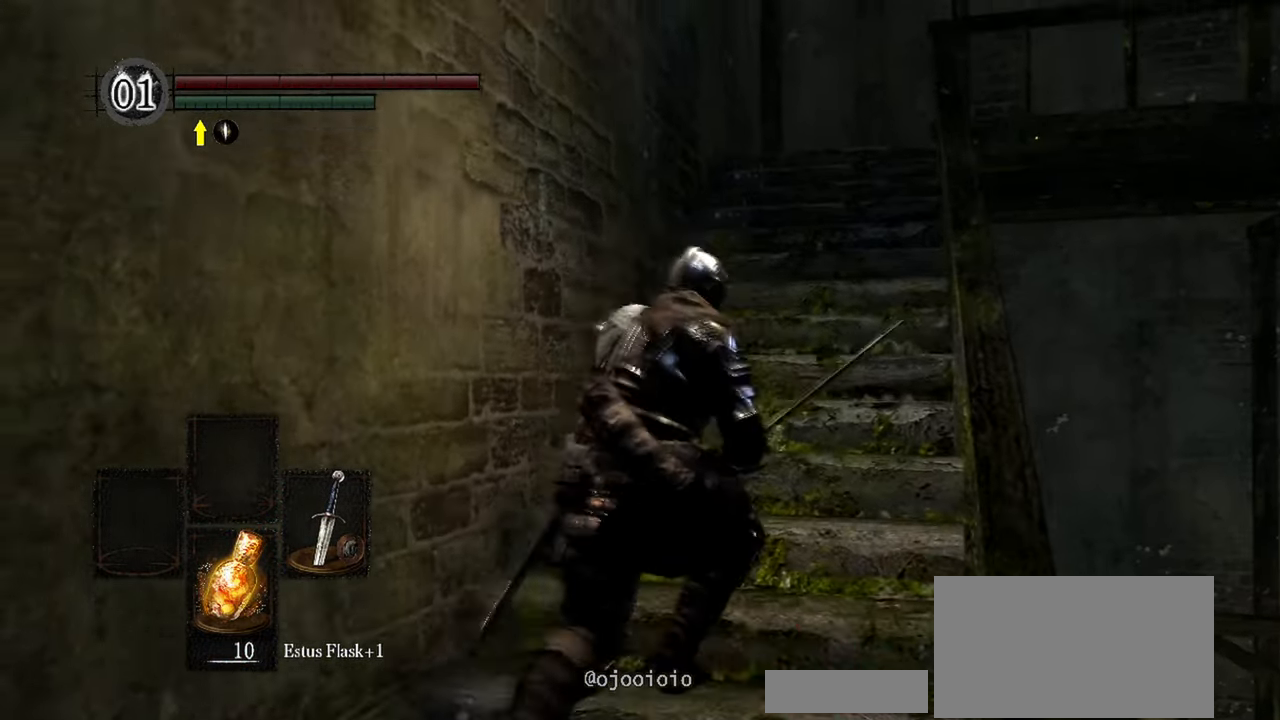
{"buttons": [], "left_stick": "center", "right_stick": "center", "events": [[83, "START", "up"], [483, "left_stick", "center"]]}
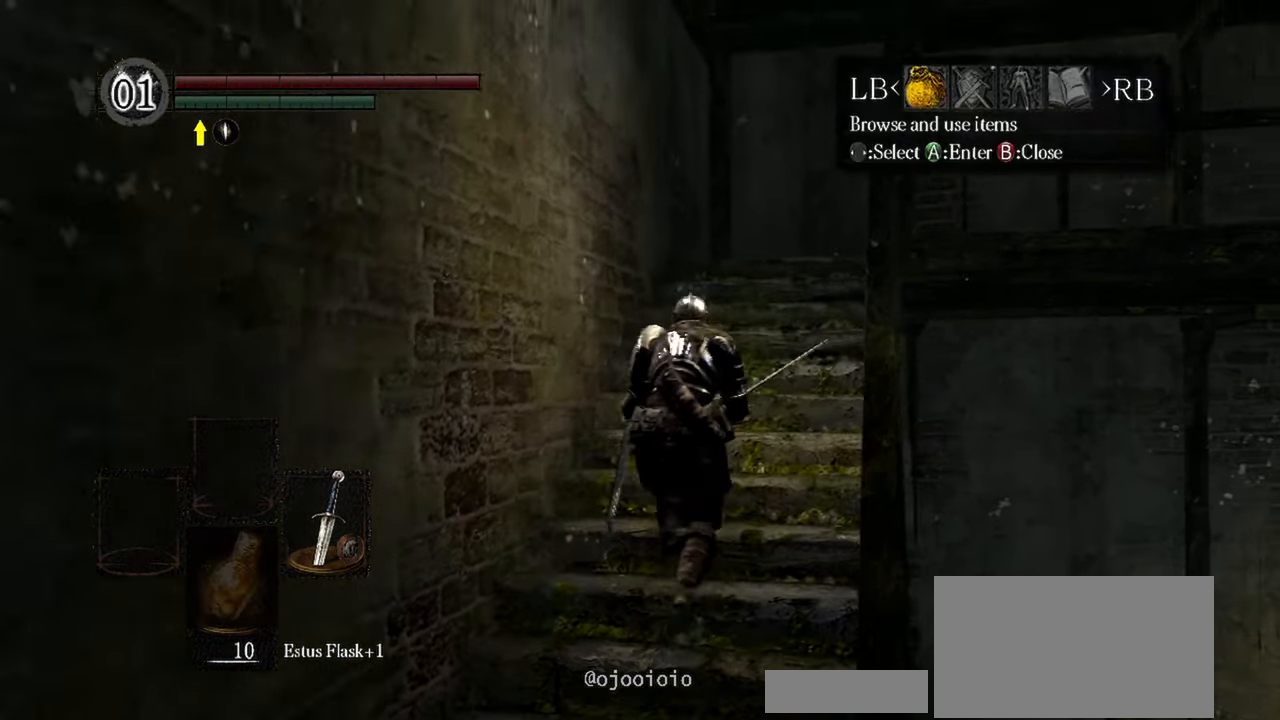
{"buttons": [], "left_stick": "center", "right_stick": "center", "events": [[50, "R1", "down"], [150, "A", "down"], [150, "R1", "up"], [300, "A", "up"]]}
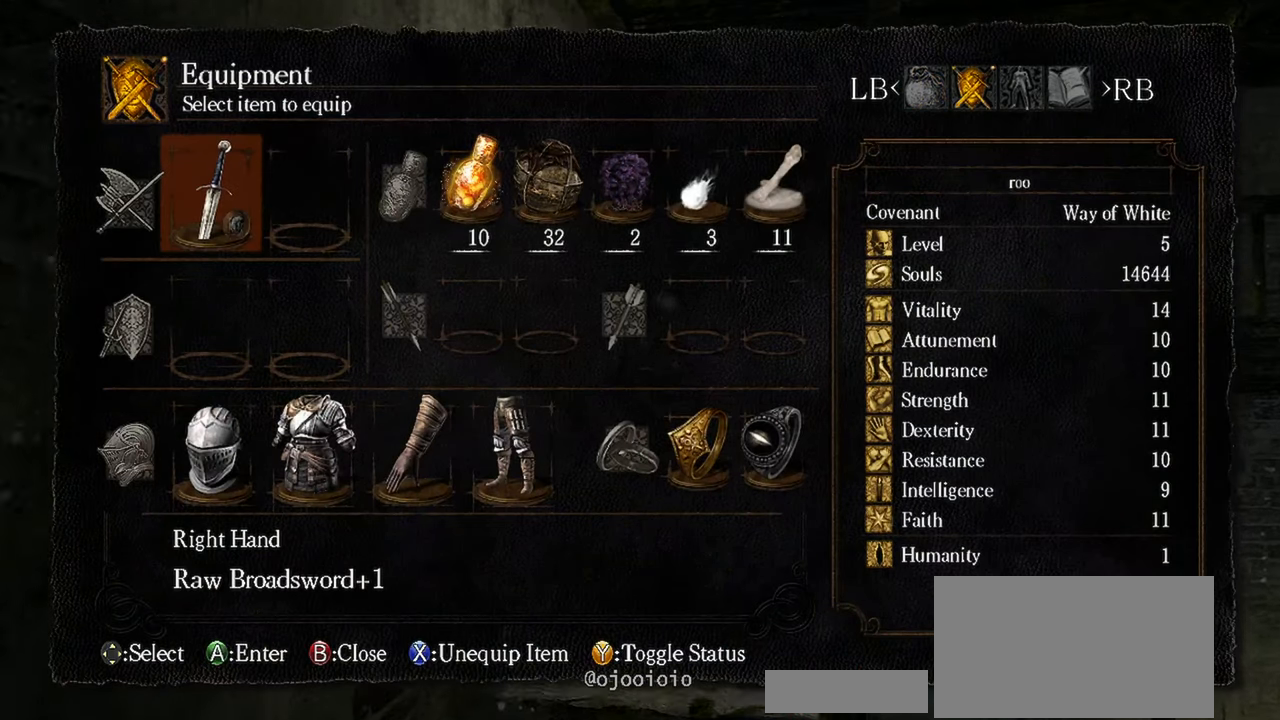
{"buttons": ["DPAD_DOWN"], "left_stick": "center", "right_stick": "center", "events": [[150, "DPAD_DOWN", "down"], [283, "DPAD_DOWN", "up"], [400, "DPAD_DOWN", "down"]]}
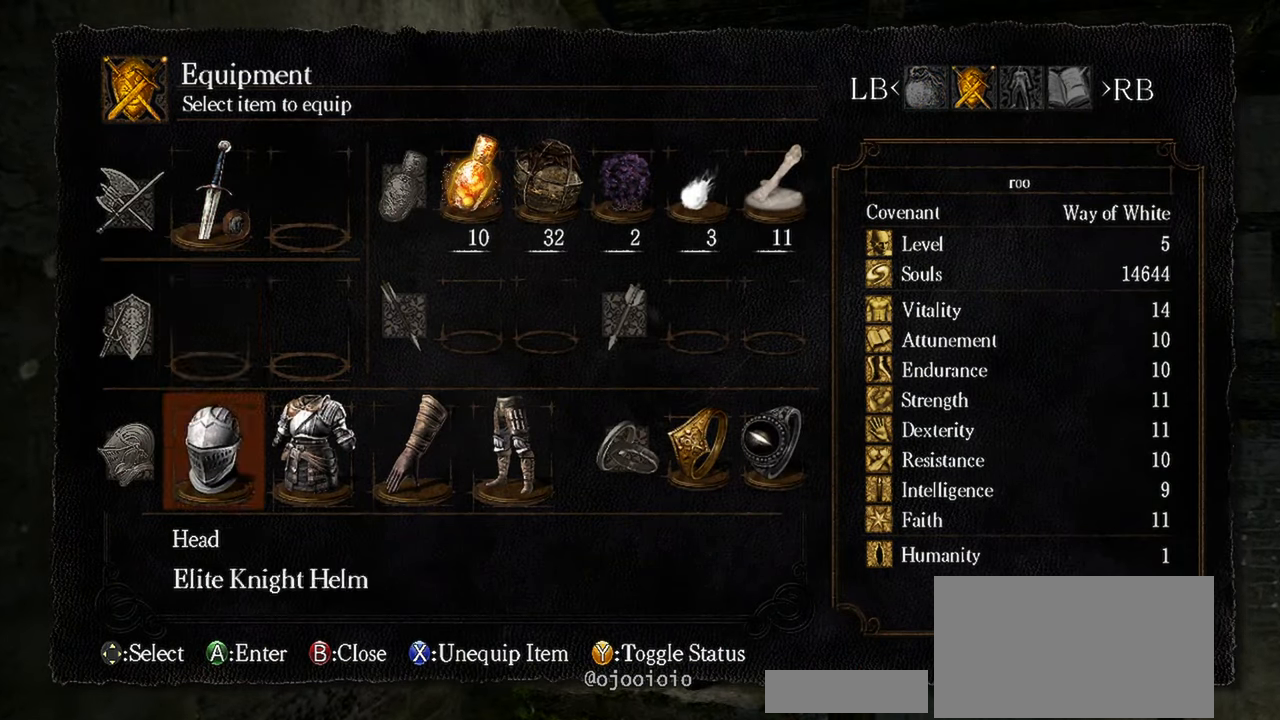
{"buttons": [], "left_stick": "center", "right_stick": "center", "events": [[50, "DPAD_DOWN", "up"], [83, "A", "down"], [150, "A", "up"]]}
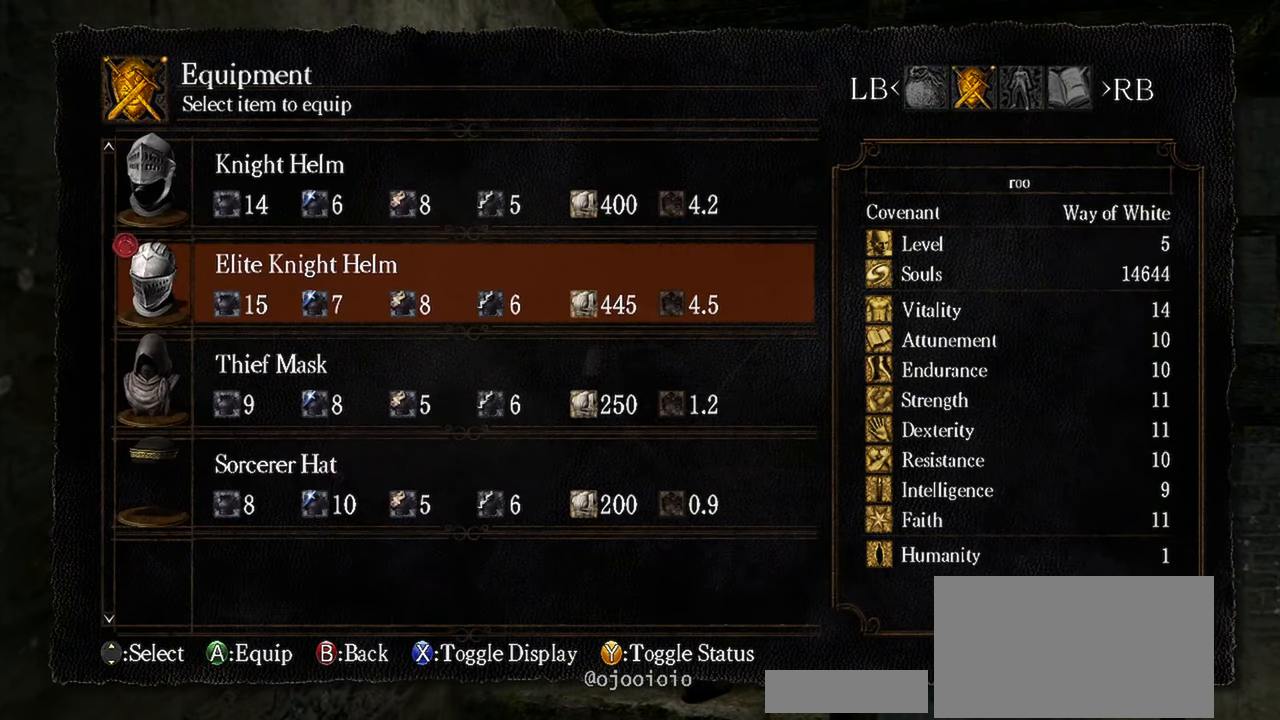
{"buttons": [], "left_stick": "center", "right_stick": "center", "events": []}
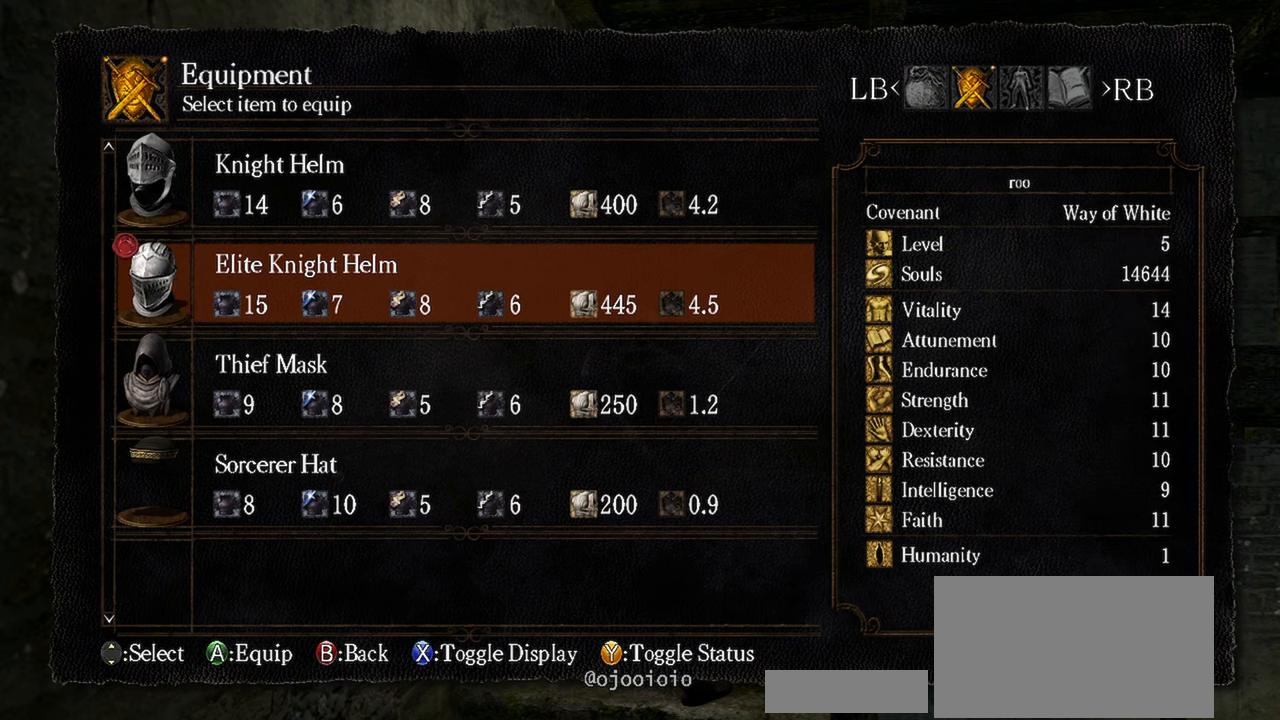
{"buttons": [], "left_stick": "center", "right_stick": "center", "events": []}
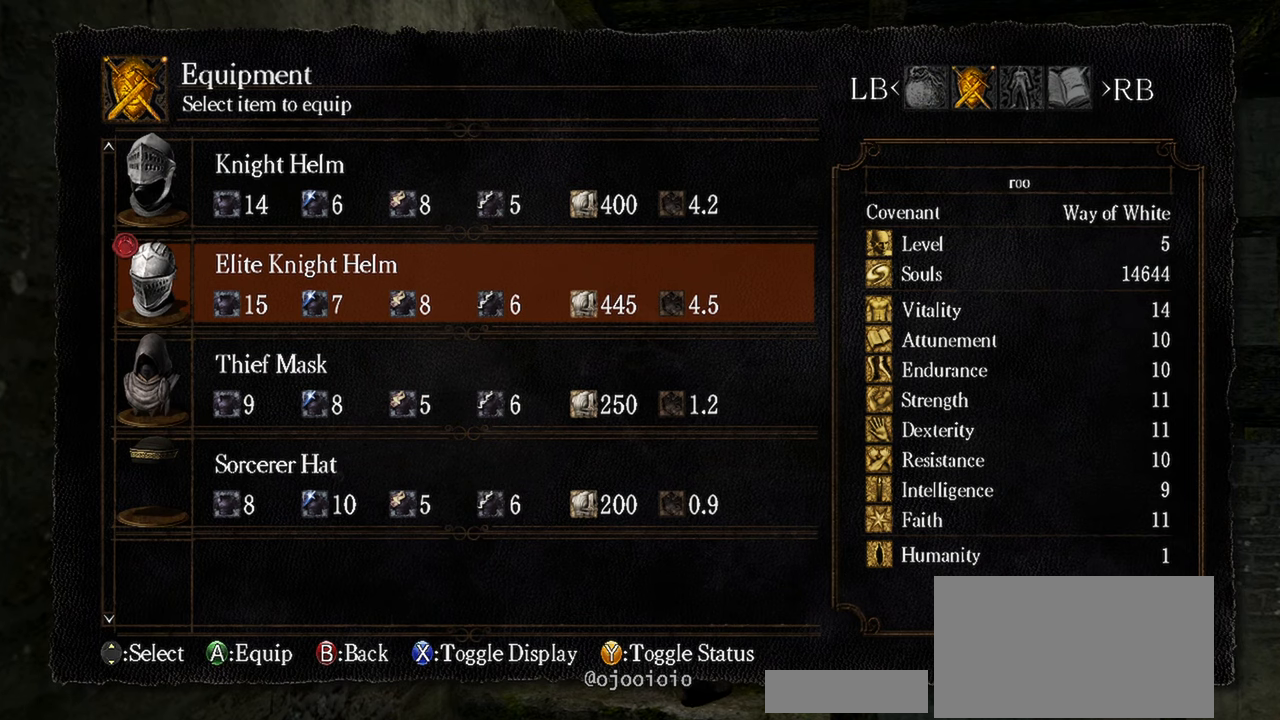
{"buttons": ["Y"], "left_stick": "center", "right_stick": "center", "events": [[450, "Y", "down"]]}
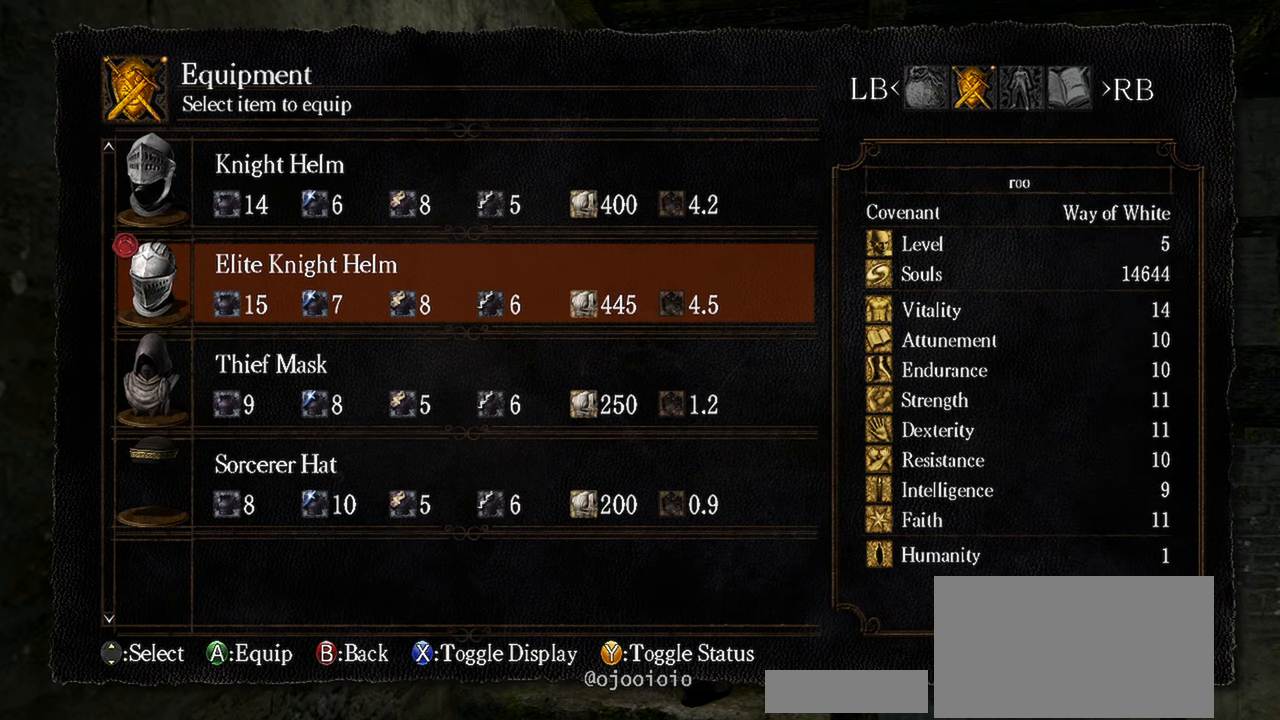
{"buttons": [], "left_stick": "center", "right_stick": "center", "events": [[67, "Y", "up"], [283, "DPAD_UP", "down"], [417, "DPAD_UP", "up"]]}
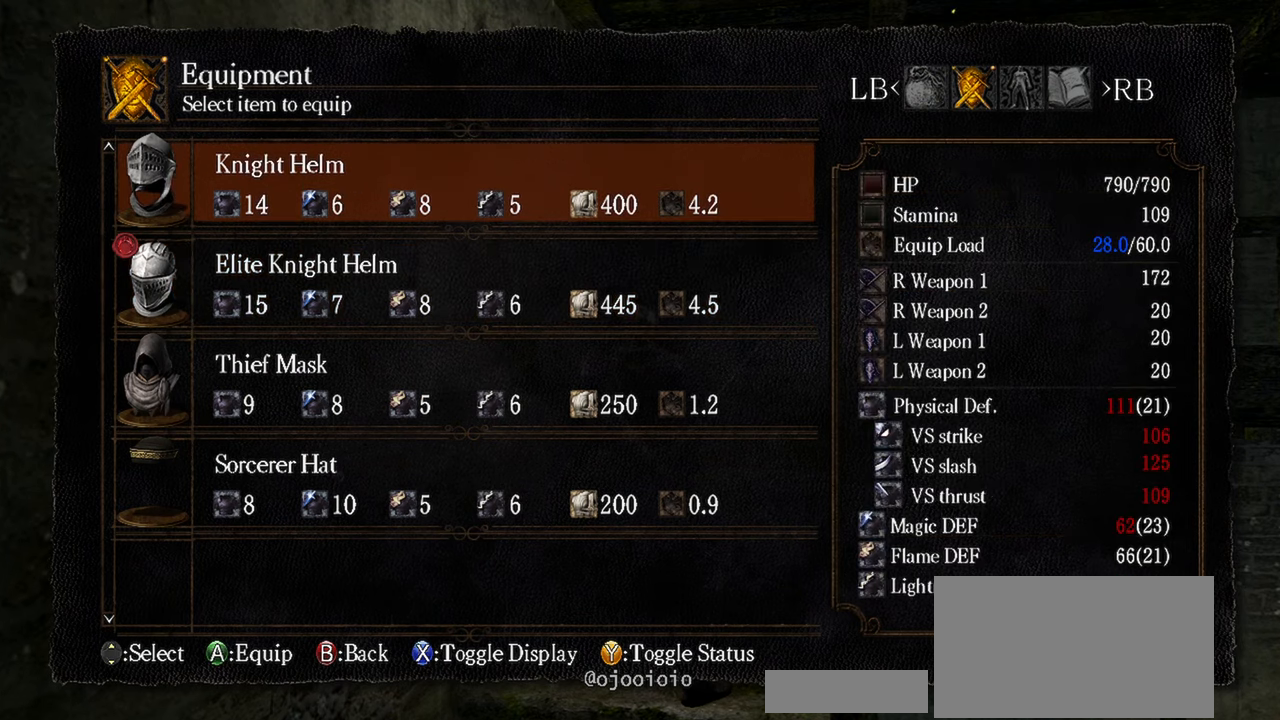
{"buttons": [], "left_stick": "center", "right_stick": "center", "events": []}
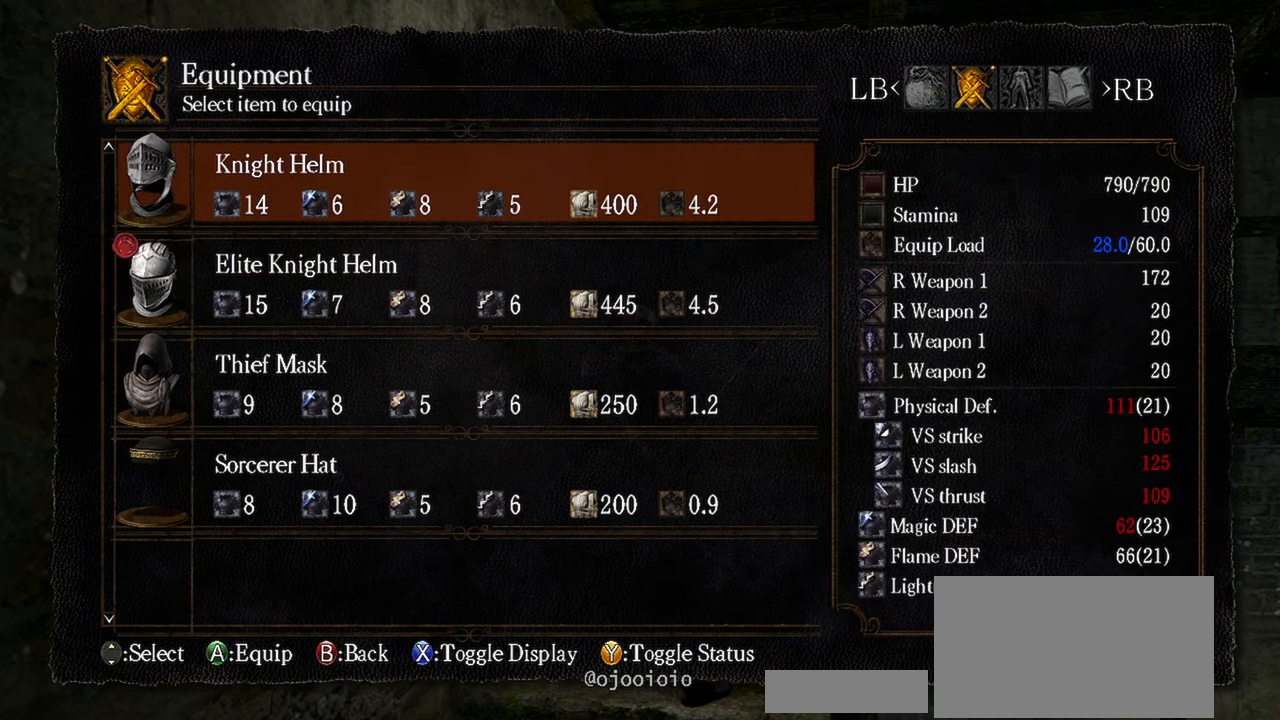
{"buttons": [], "left_stick": "center", "right_stick": "center", "events": [[150, "A", "down"], [250, "A", "up"]]}
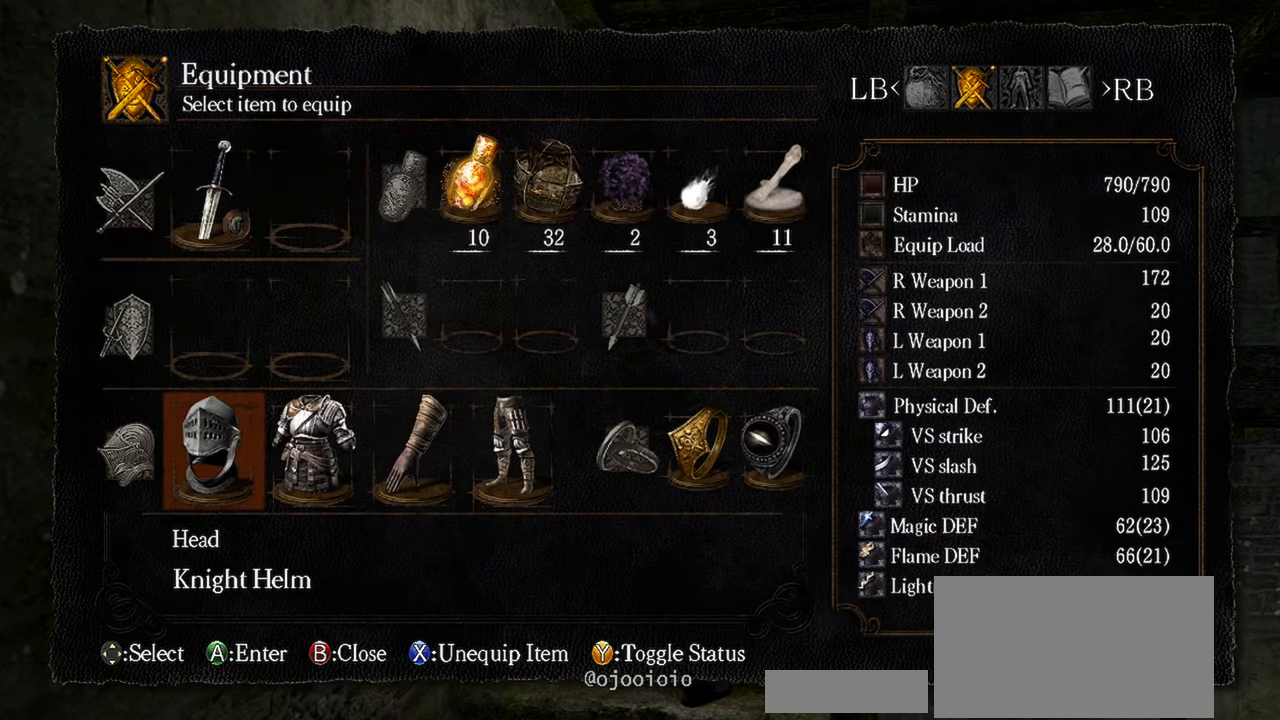
{"buttons": [], "left_stick": "center", "right_stick": "center", "events": [[283, "DPAD_UP", "down"], [467, "DPAD_UP", "up"]]}
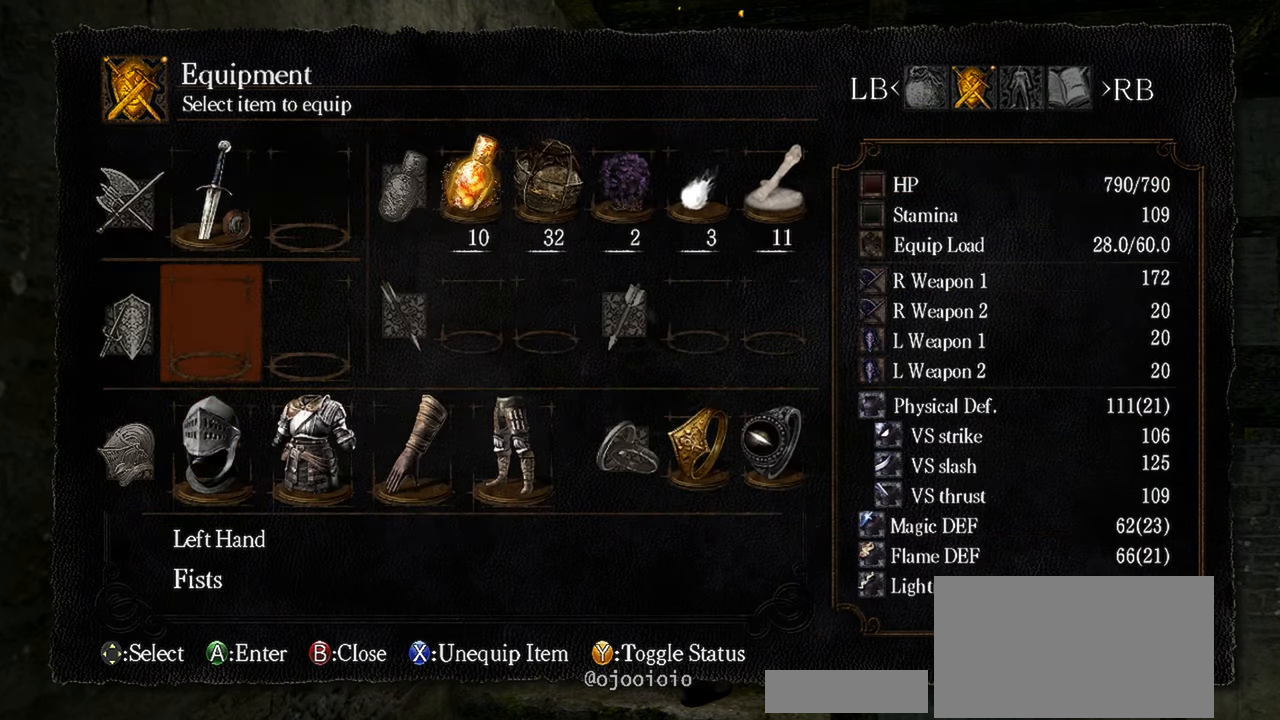
{"buttons": ["A"], "left_stick": "center", "right_stick": "center", "events": [[417, "A", "down"]]}
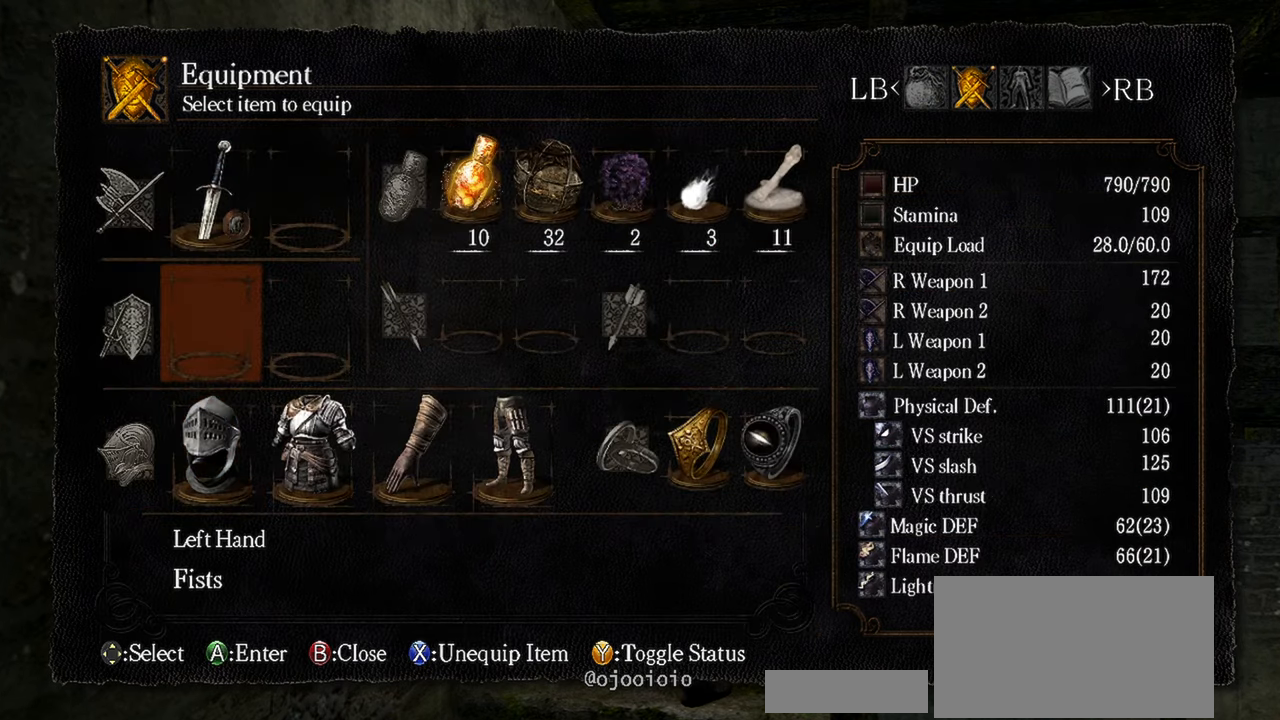
{"buttons": [], "left_stick": "center", "right_stick": "center", "events": [[50, "A", "up"]]}
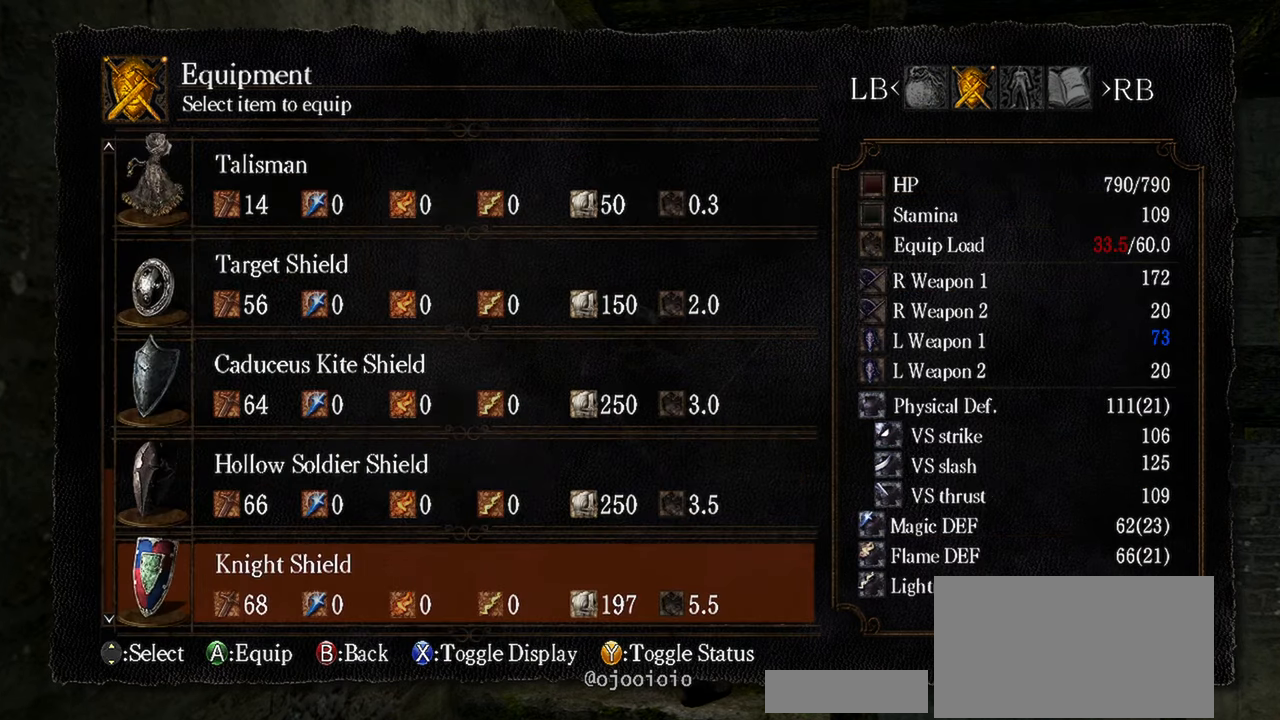
{"buttons": [], "left_stick": "center", "right_stick": "center", "events": []}
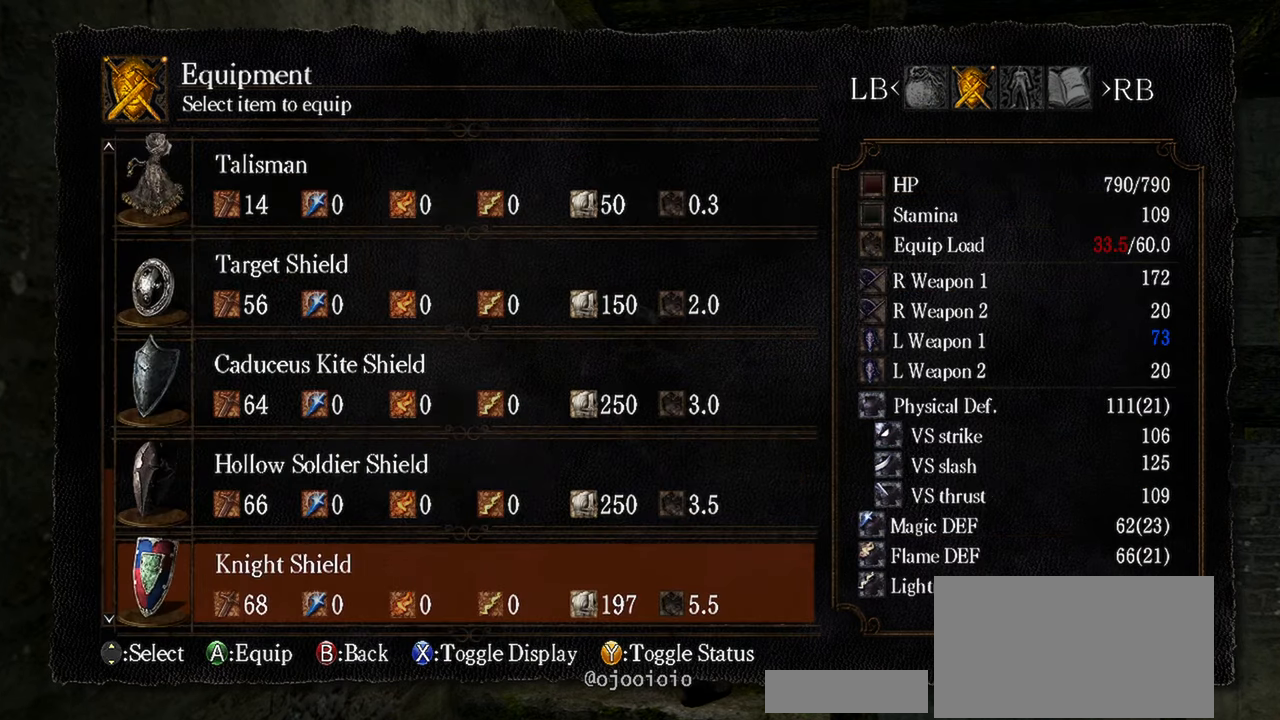
{"buttons": [], "left_stick": "center", "right_stick": "center", "events": []}
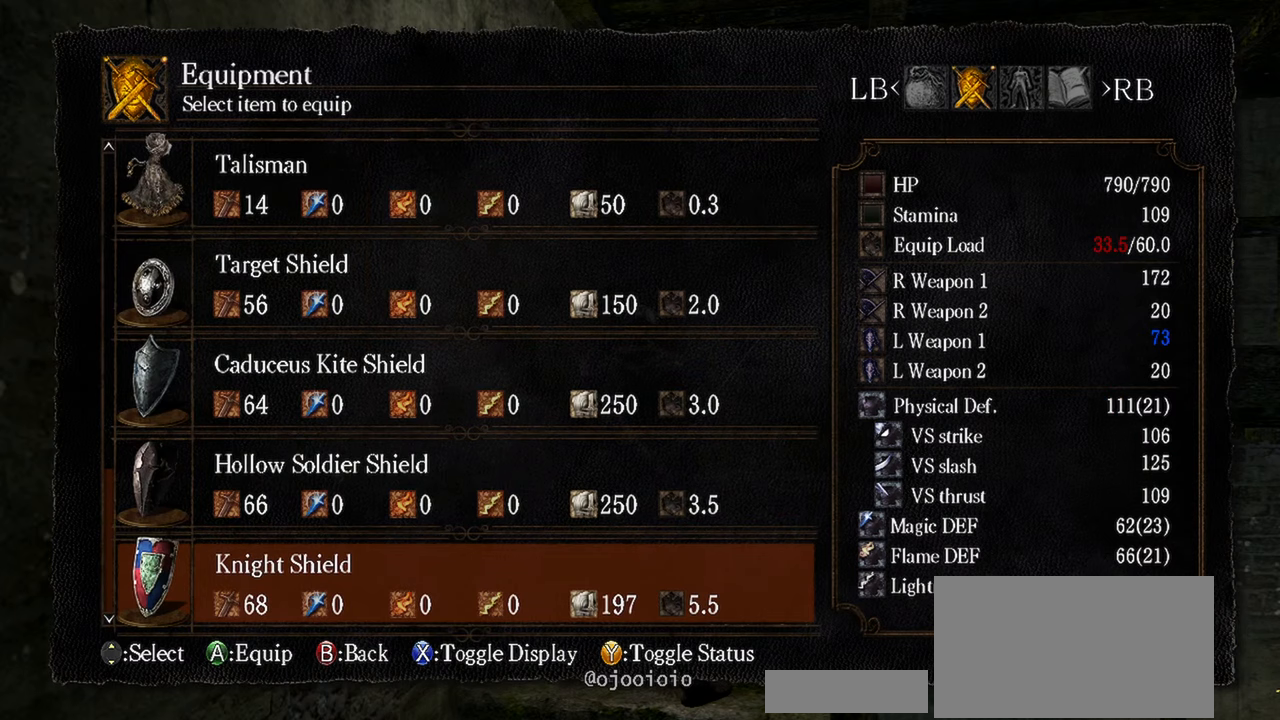
{"buttons": [], "left_stick": "center", "right_stick": "center", "events": [[250, "DPAD_UP", "down"], [417, "DPAD_UP", "up"]]}
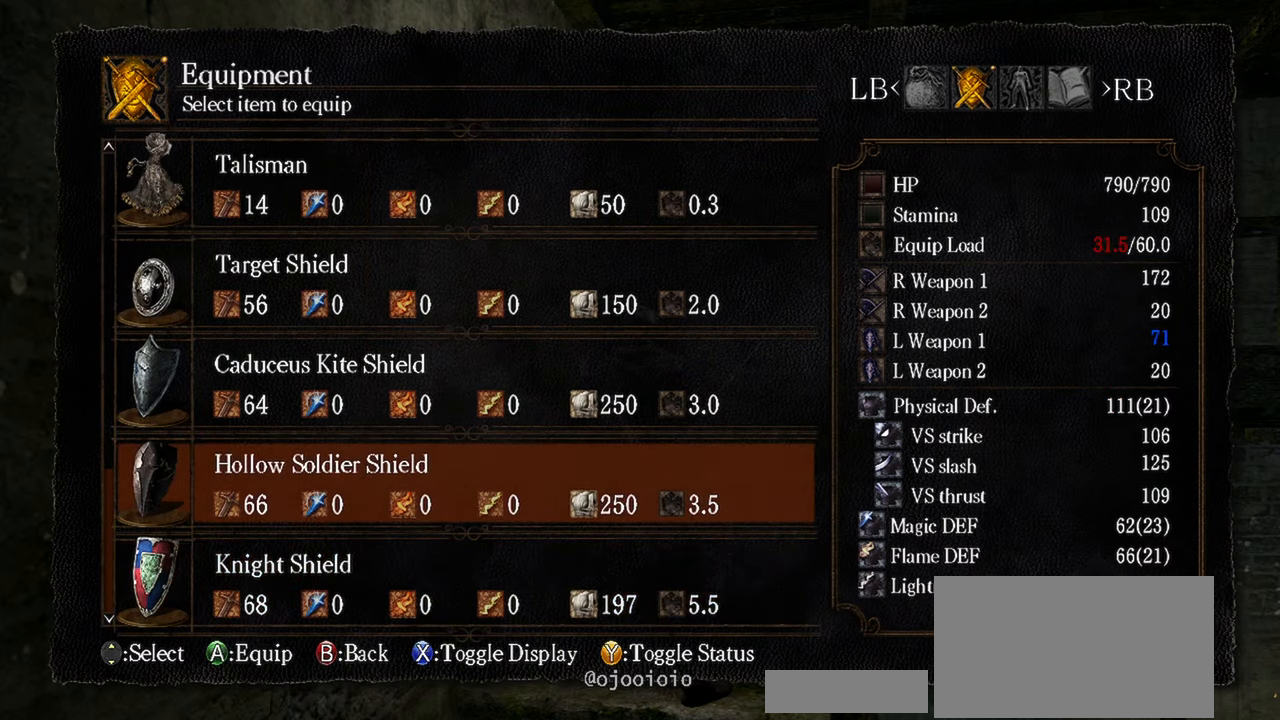
{"buttons": [], "left_stick": "center", "right_stick": "center", "events": [[100, "DPAD_UP", "down"], [250, "DPAD_UP", "up"]]}
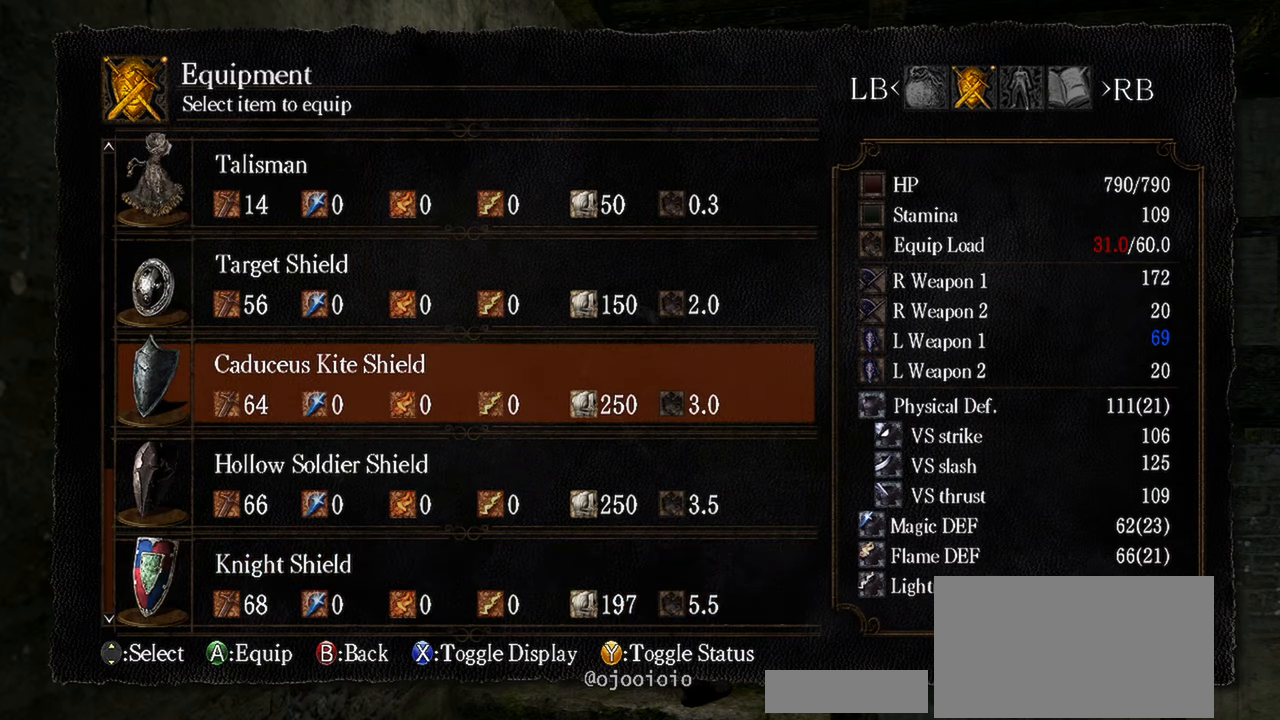
{"buttons": [], "left_stick": "center", "right_stick": "center", "events": []}
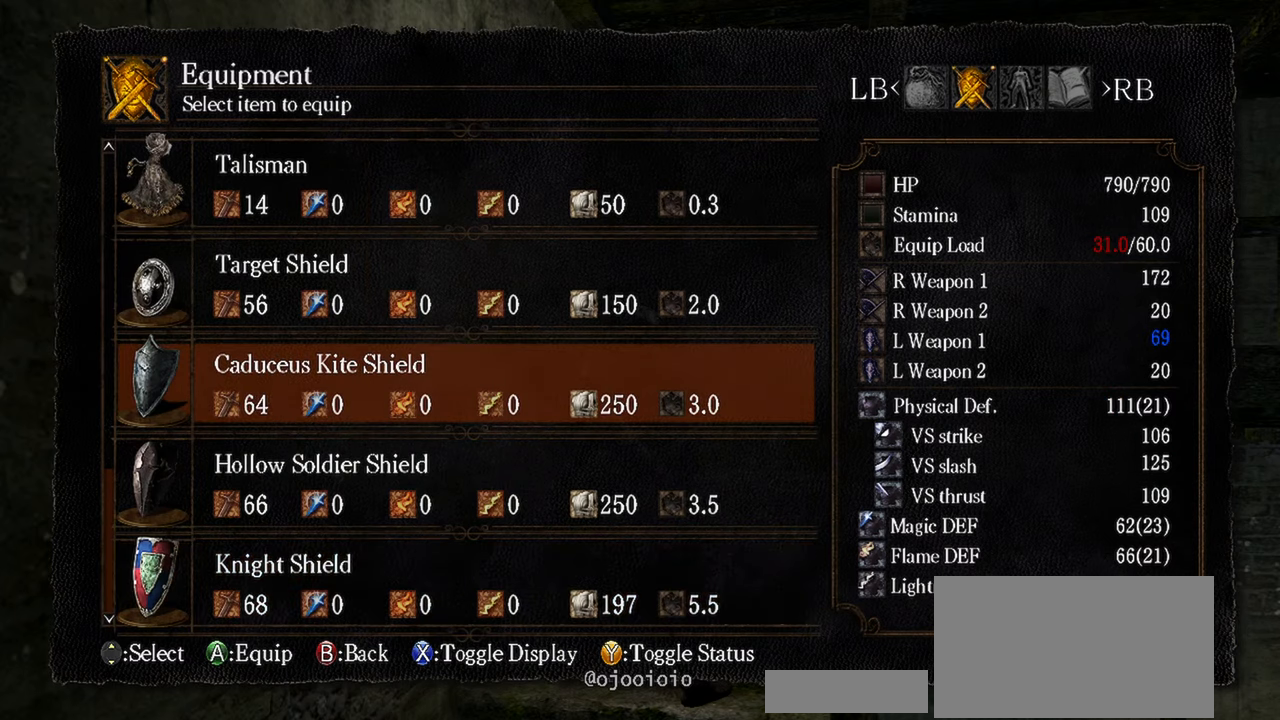
{"buttons": [], "left_stick": "center", "right_stick": "center", "events": []}
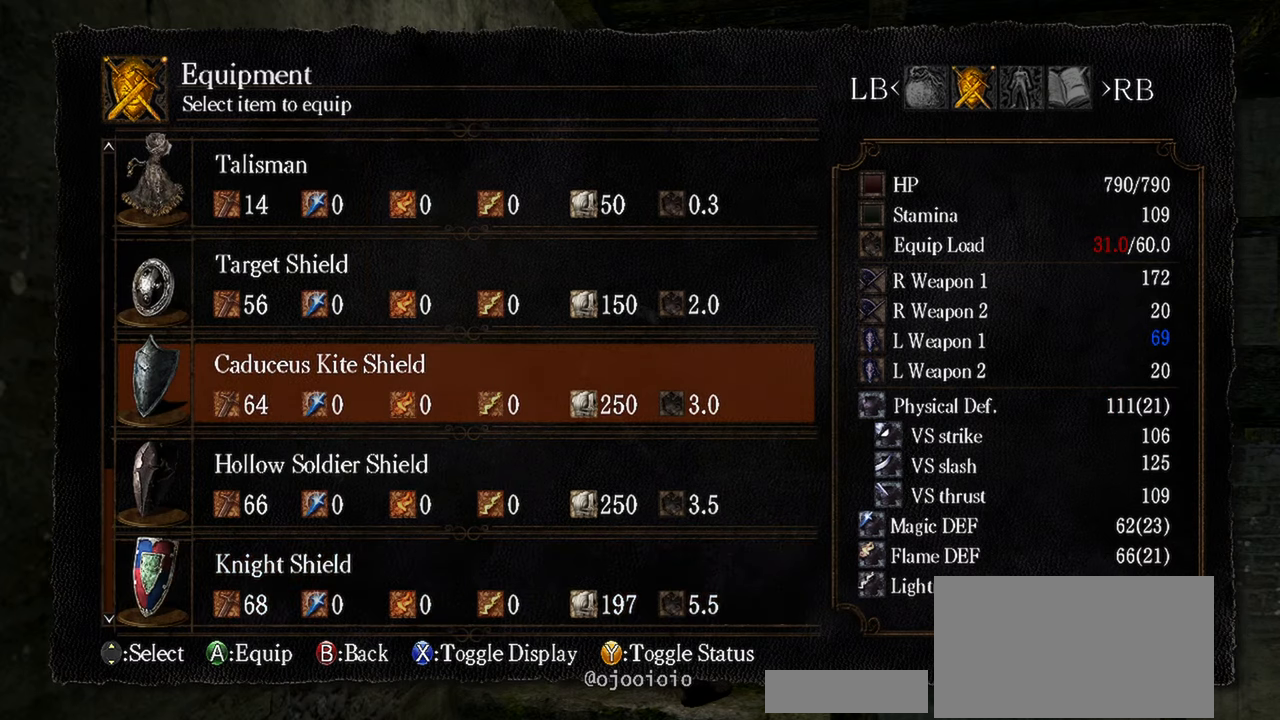
{"buttons": [], "left_stick": "center", "right_stick": "center", "events": []}
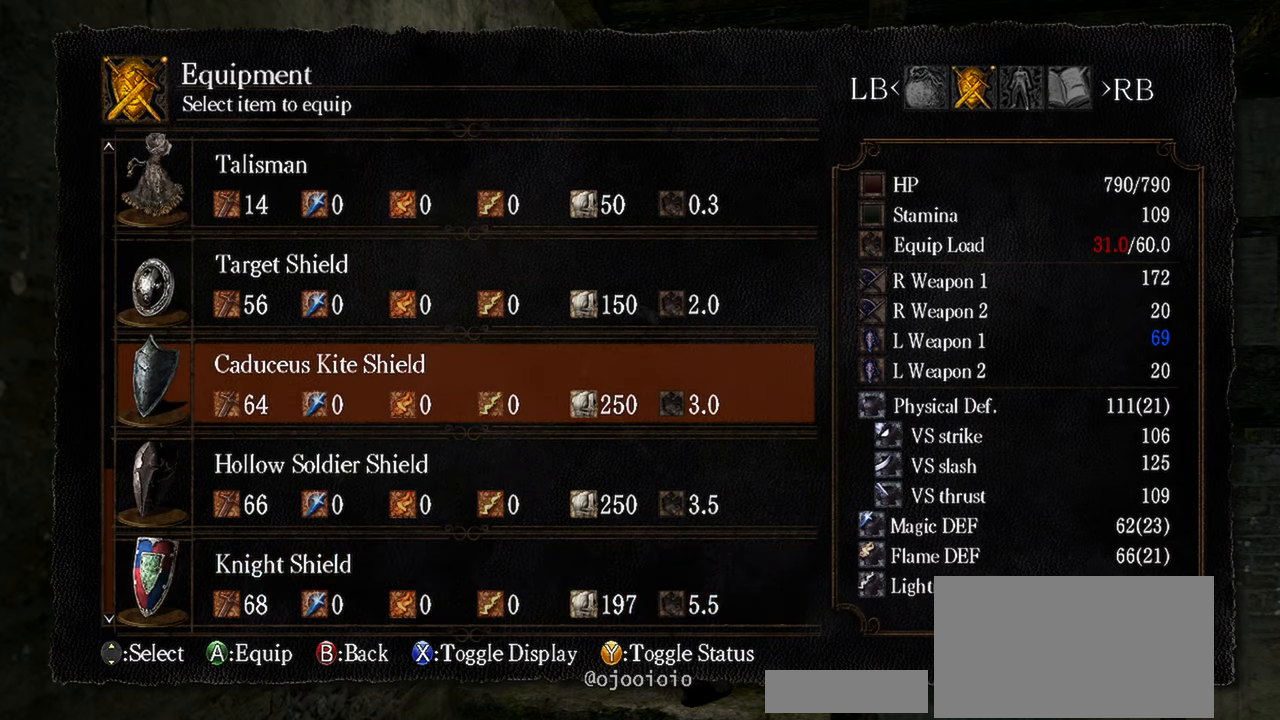
{"buttons": [], "left_stick": "center", "right_stick": "center", "events": []}
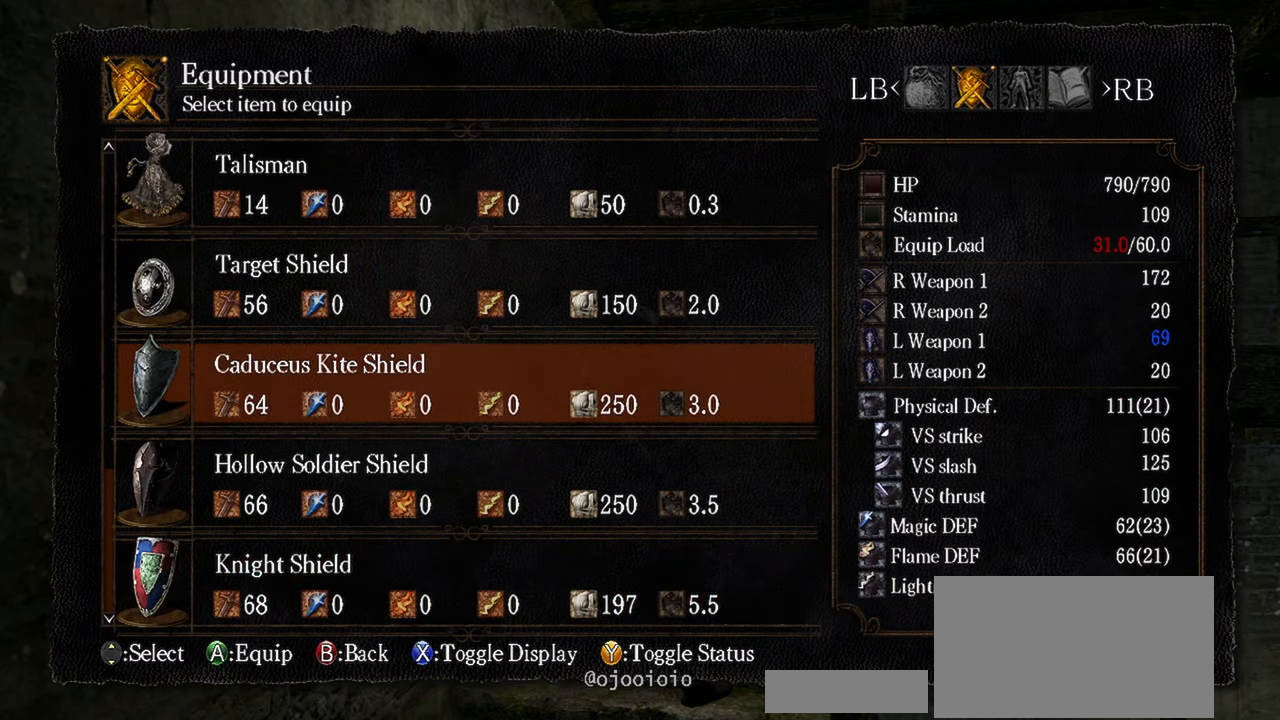
{"buttons": [], "left_stick": "center", "right_stick": "center", "events": []}
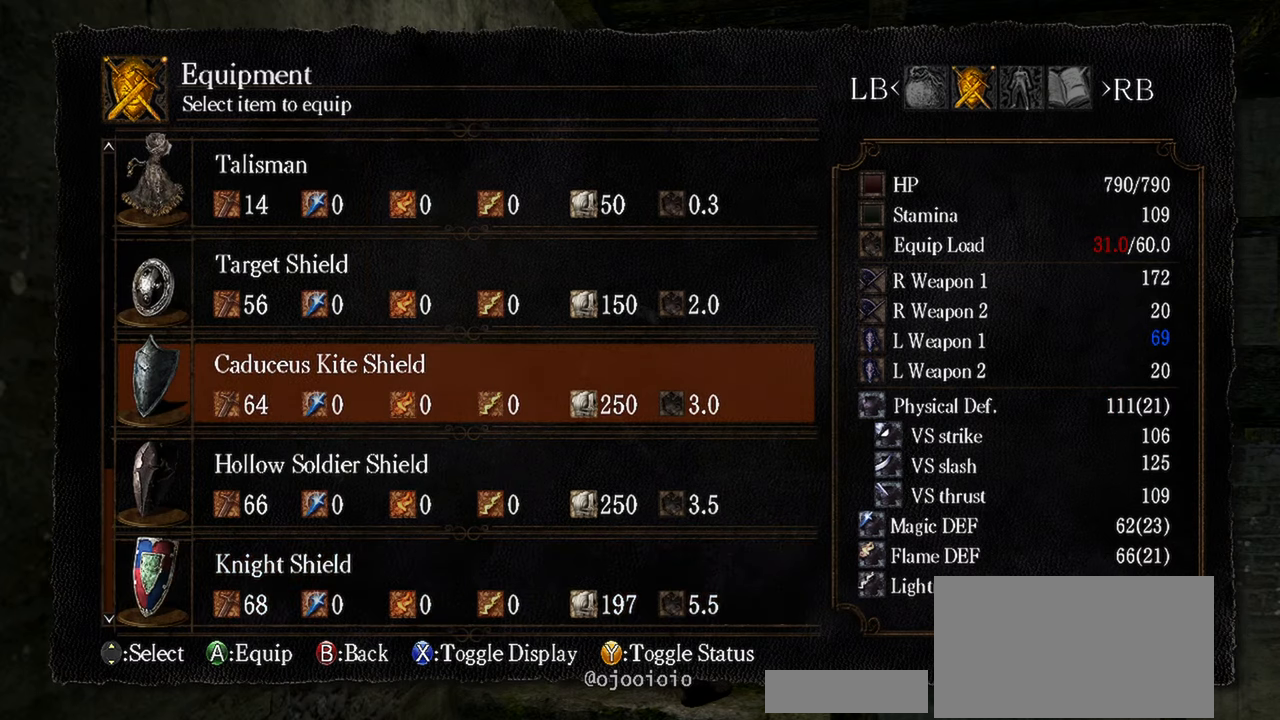
{"buttons": [], "left_stick": "center", "right_stick": "center", "events": [[283, "DPAD_UP", "down"], [417, "DPAD_UP", "up"]]}
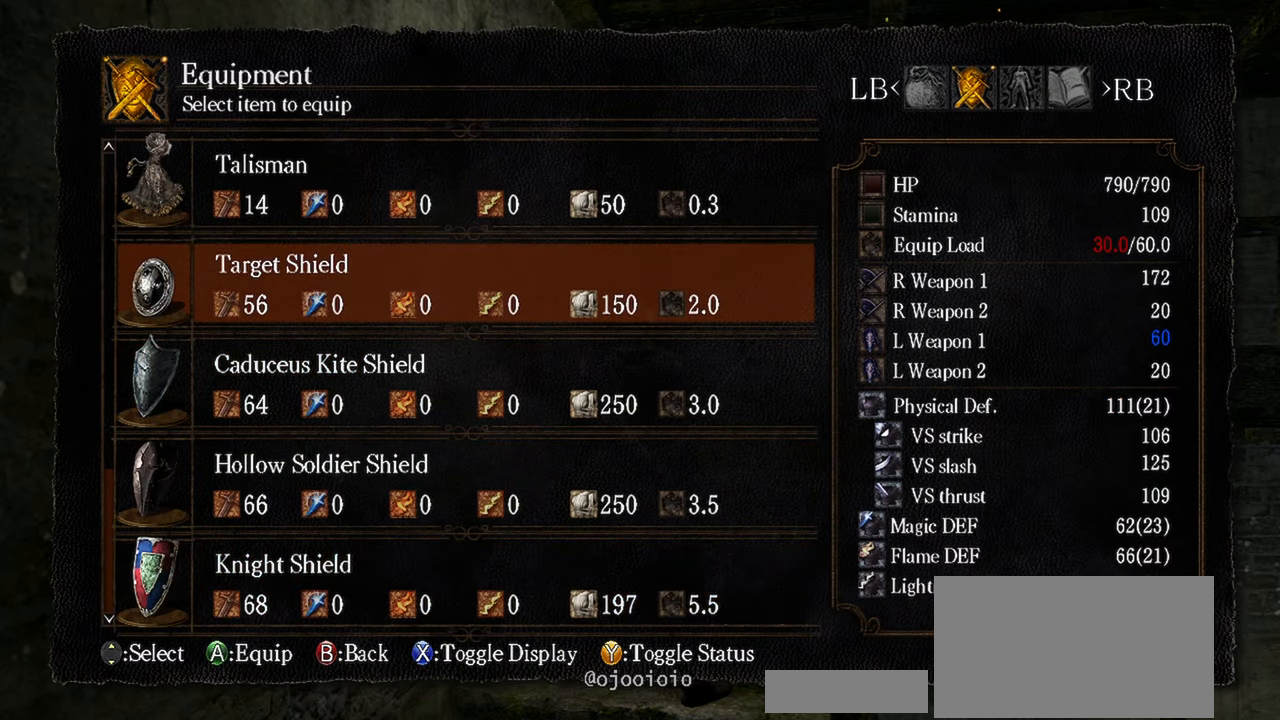
{"buttons": [], "left_stick": "center", "right_stick": "center", "events": []}
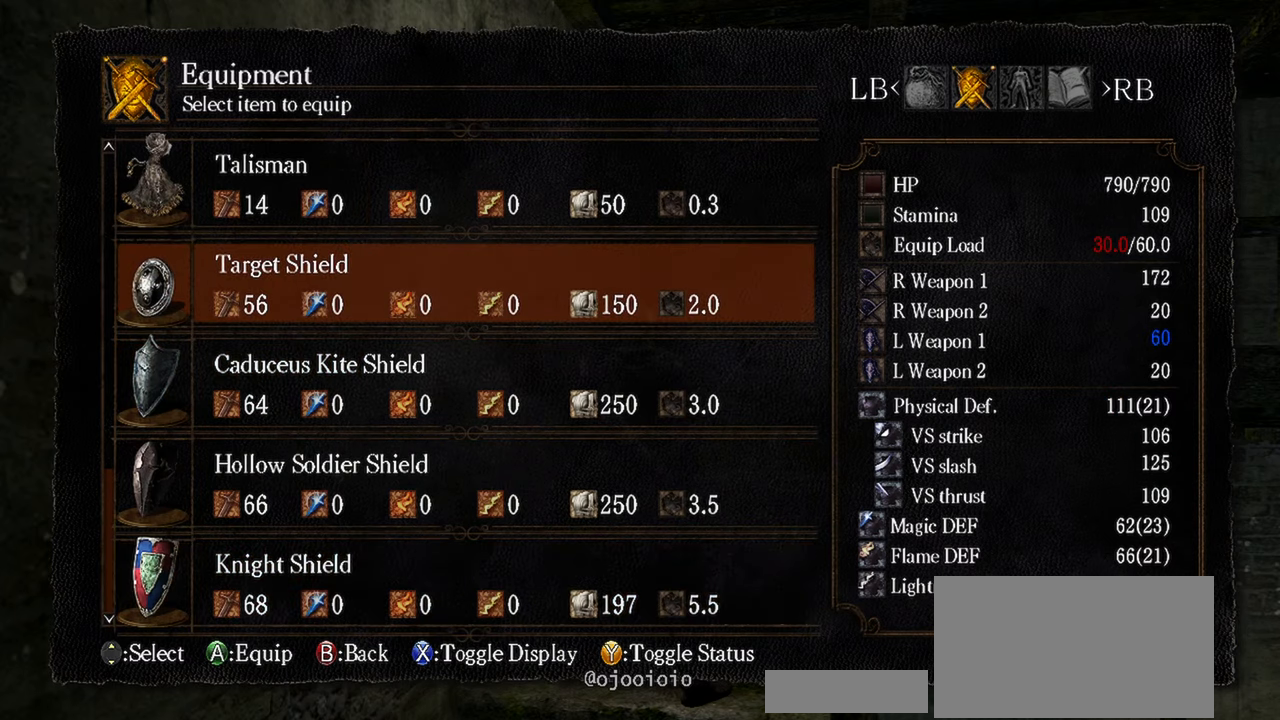
{"buttons": [], "left_stick": "center", "right_stick": "center", "events": []}